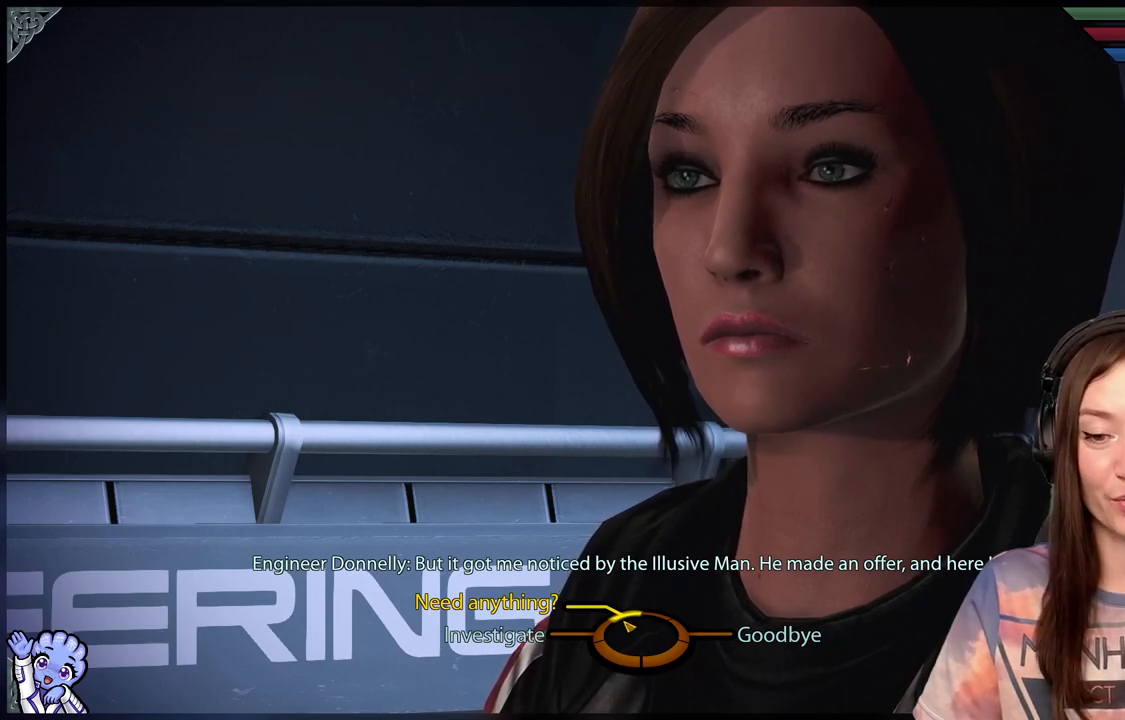
Gameplay with a controller (Xbox layout); each line is a JSON object with the inputs held at the frame after it. "events" lists button and stick changes between this image and that frame as [ms after this image, input, new state], when the widget could be followed in between. Not read: R2.
{"buttons": [], "left_stick": "up-left", "right_stick": "center", "events": []}
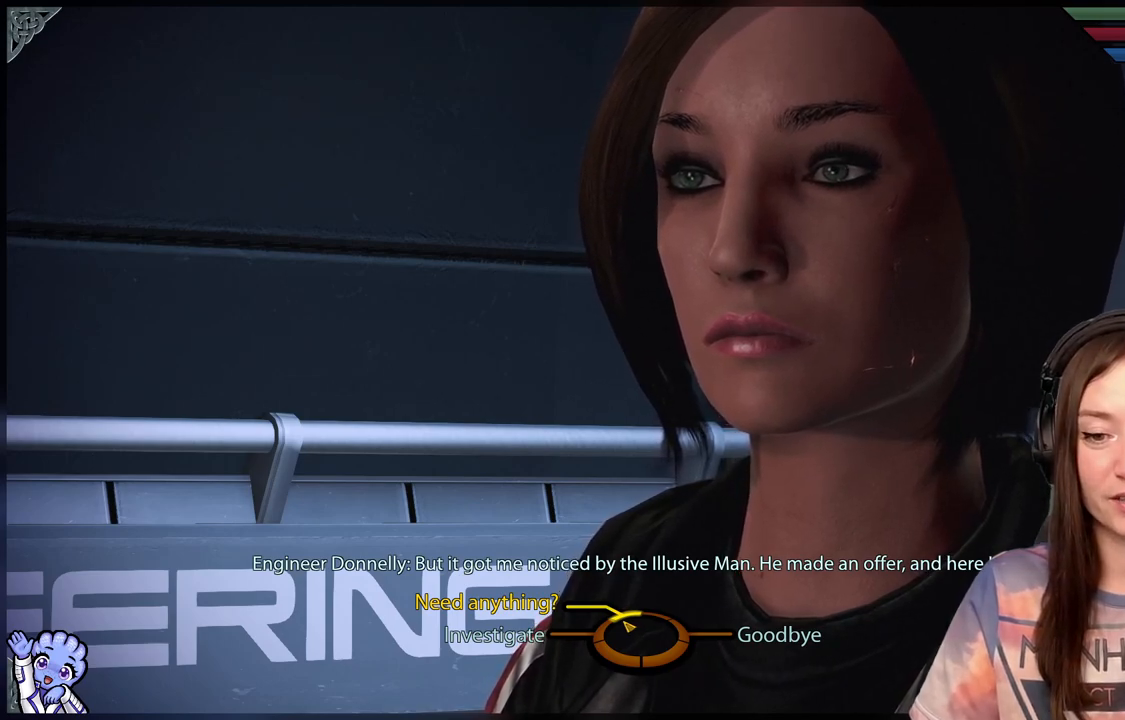
{"buttons": [], "left_stick": "up-left", "right_stick": "center", "events": []}
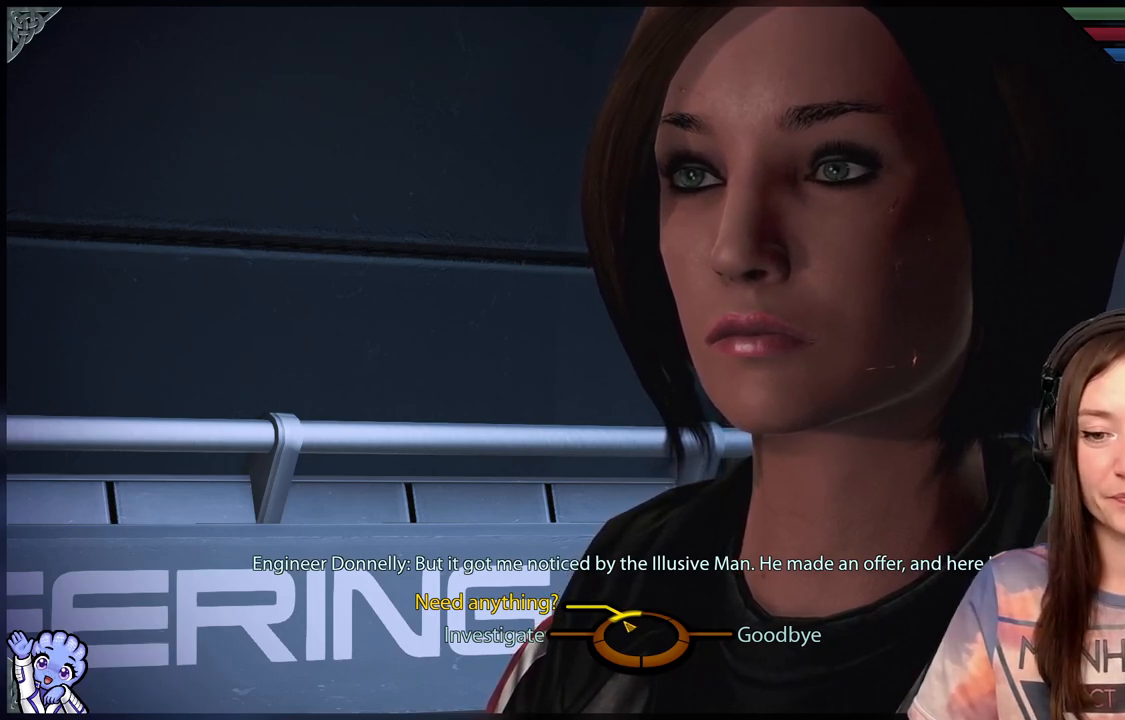
{"buttons": [], "left_stick": "up-left", "right_stick": "center", "events": []}
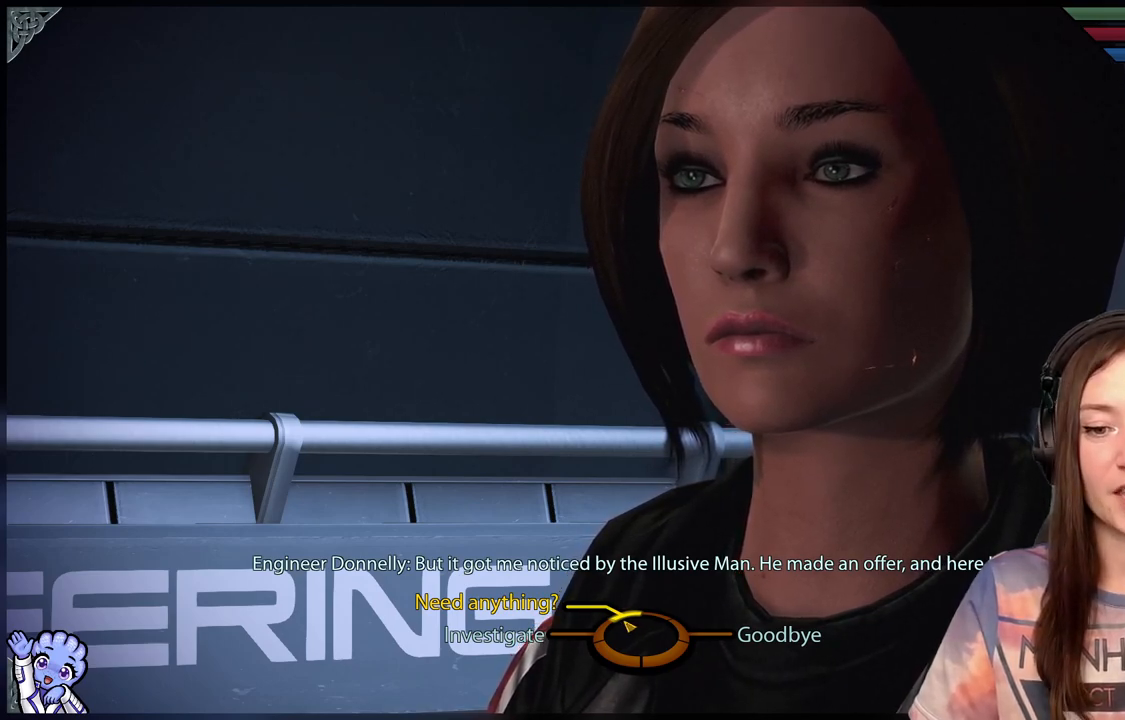
{"buttons": [], "left_stick": "up-left", "right_stick": "center", "events": []}
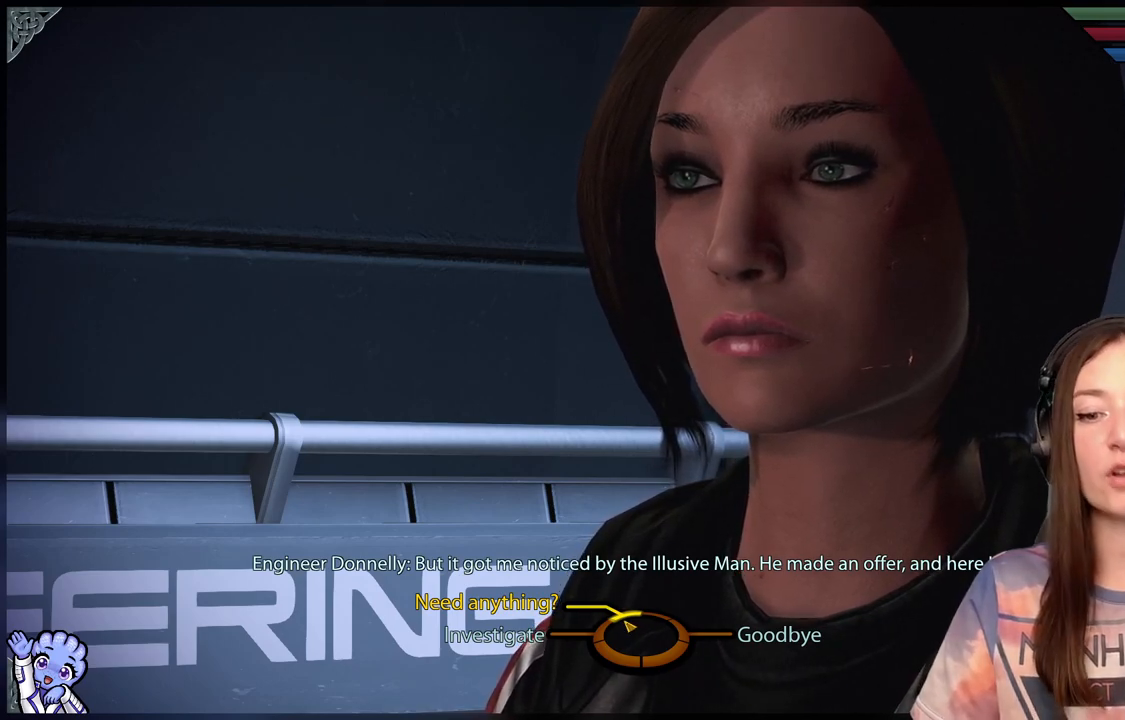
{"buttons": [], "left_stick": "up-left", "right_stick": "center", "events": []}
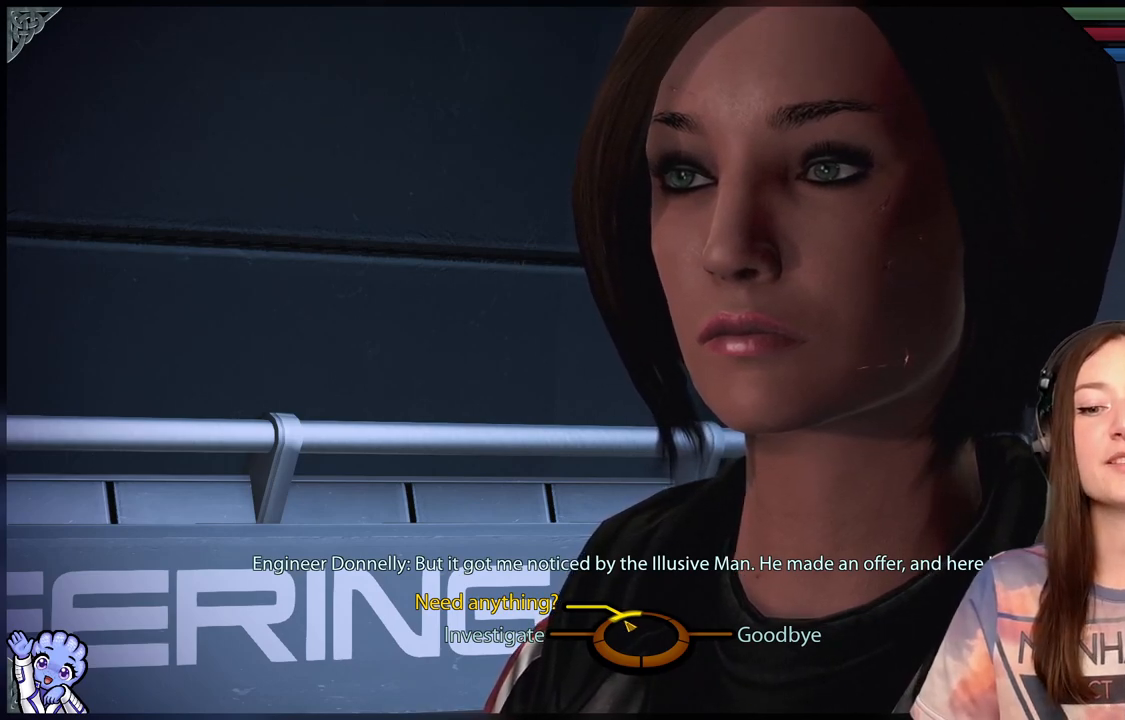
{"buttons": [], "left_stick": "up-left", "right_stick": "center", "events": []}
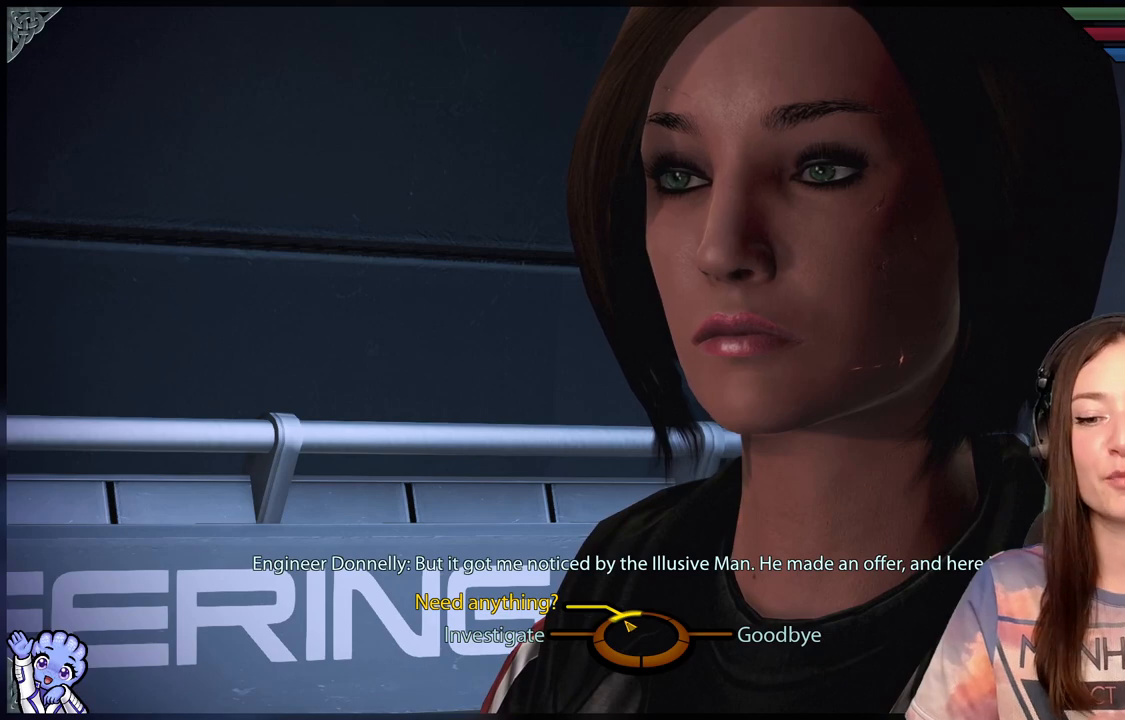
{"buttons": [], "left_stick": "up-left", "right_stick": "center", "events": []}
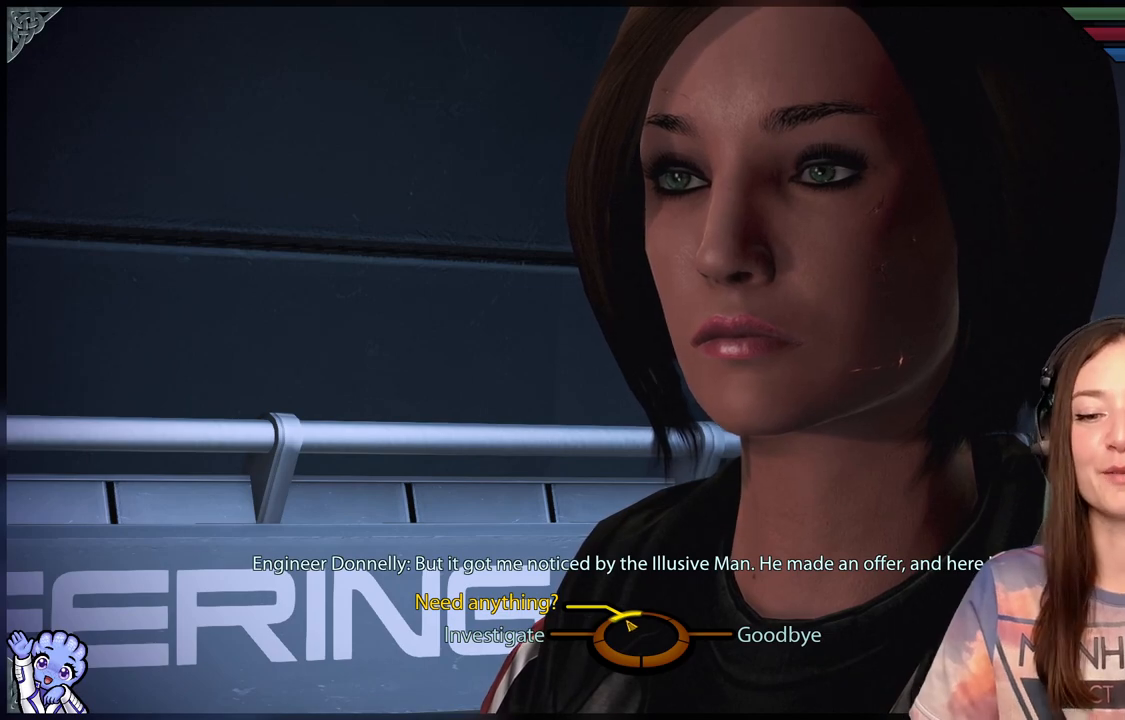
{"buttons": [], "left_stick": "up-left", "right_stick": "center", "events": []}
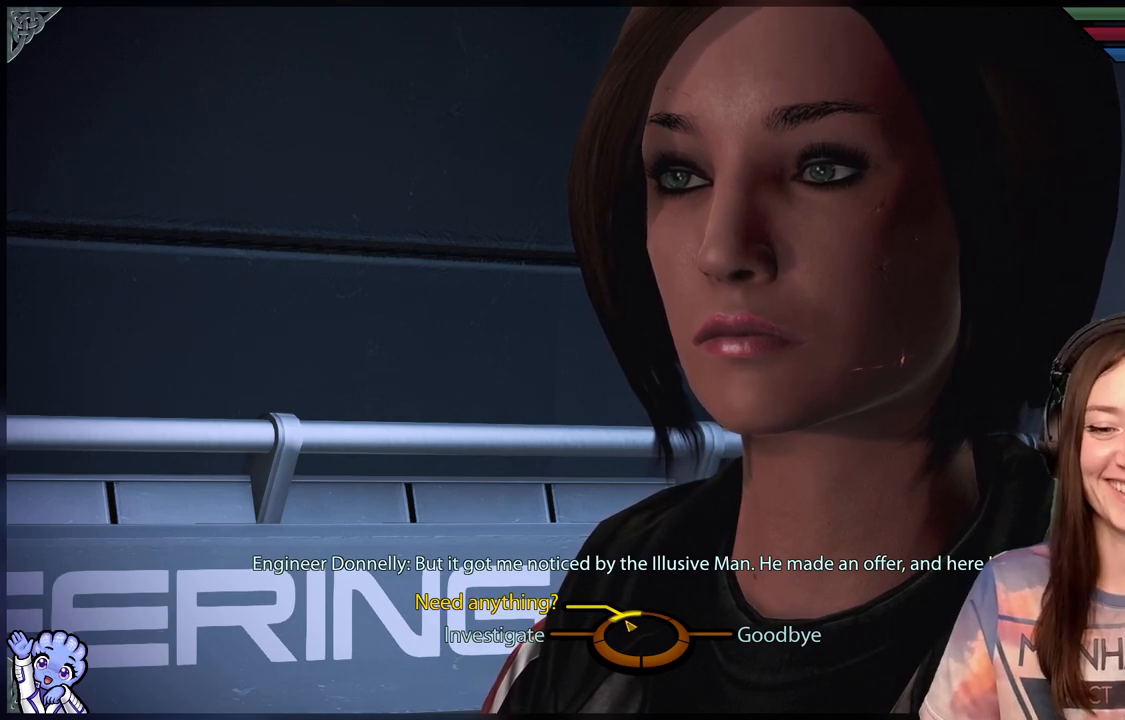
{"buttons": [], "left_stick": "up-left", "right_stick": "center", "events": []}
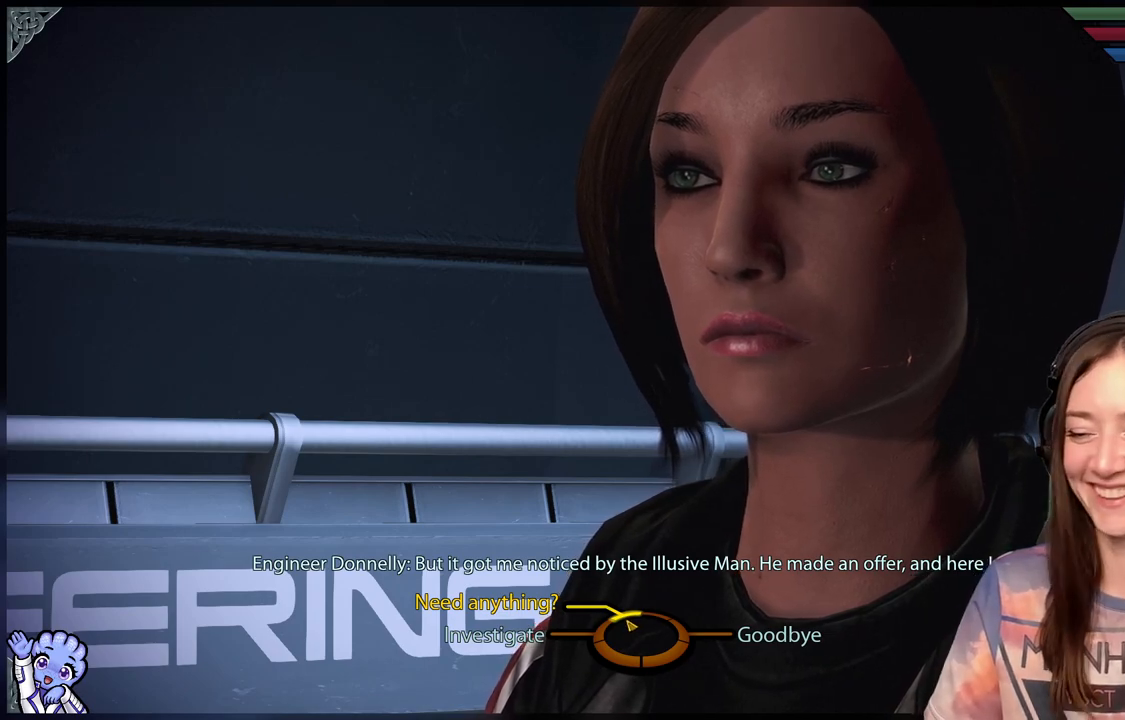
{"buttons": [], "left_stick": "left", "right_stick": "center", "events": [[400, "left_stick", "left"]]}
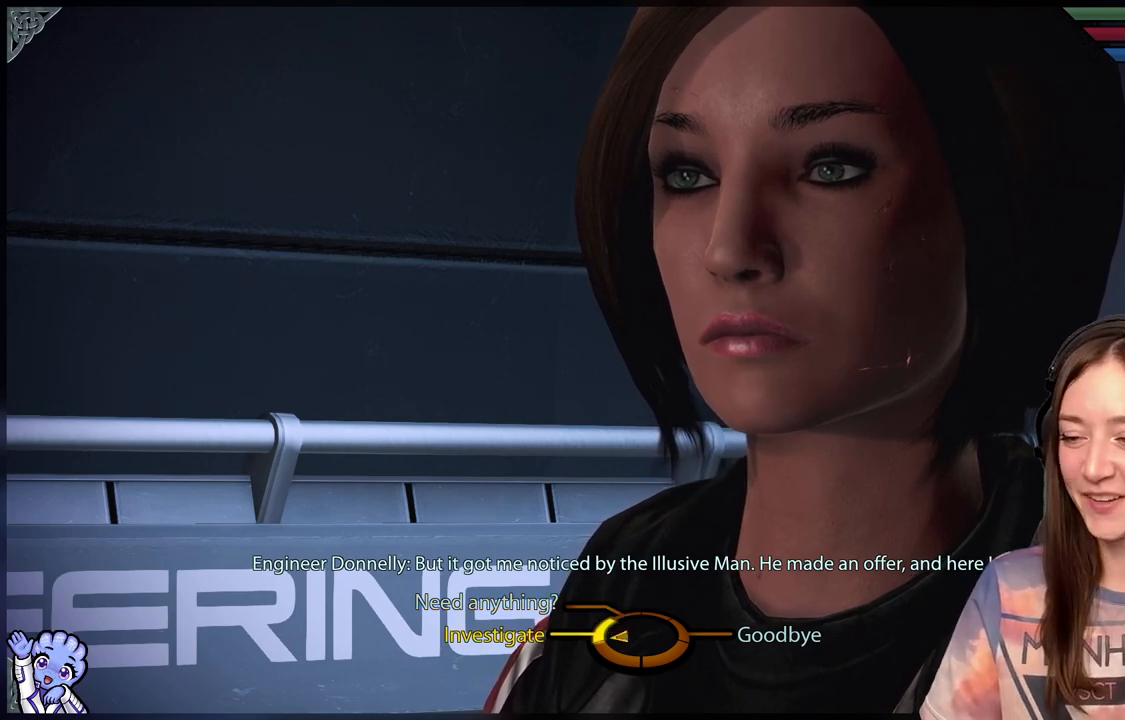
{"buttons": [], "left_stick": "left", "right_stick": "center", "events": [[400, "A", "down"], [450, "A", "up"]]}
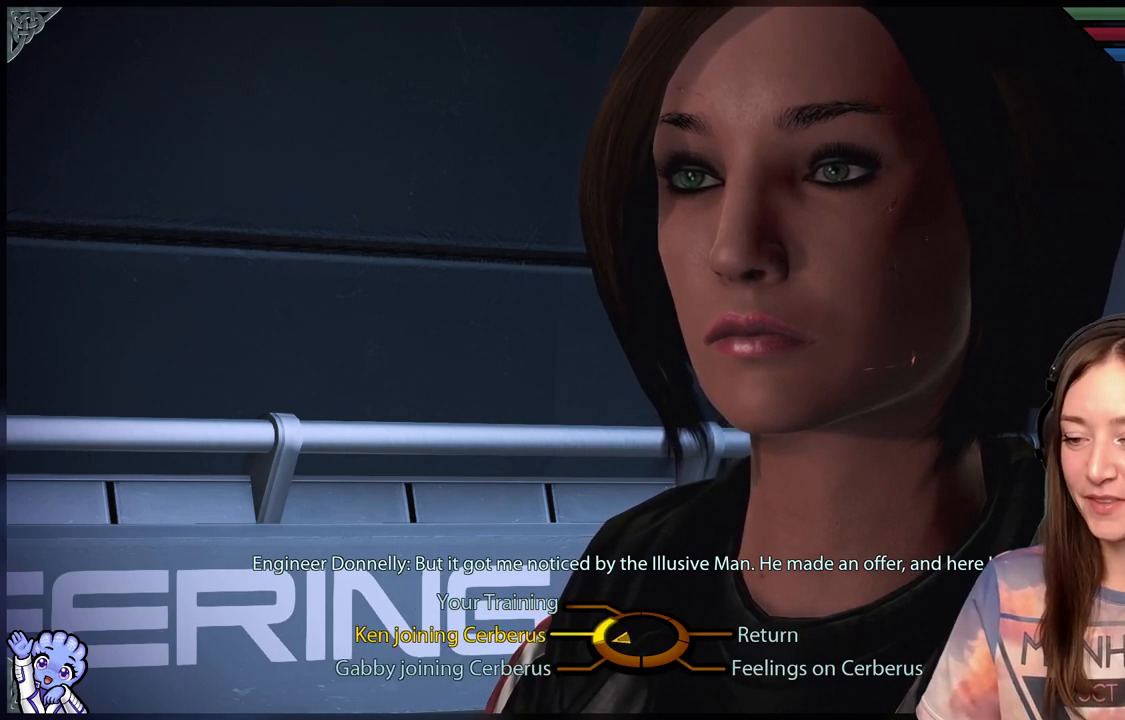
{"buttons": [], "left_stick": "down-left", "right_stick": "center", "events": [[100, "left_stick", "down-left"]]}
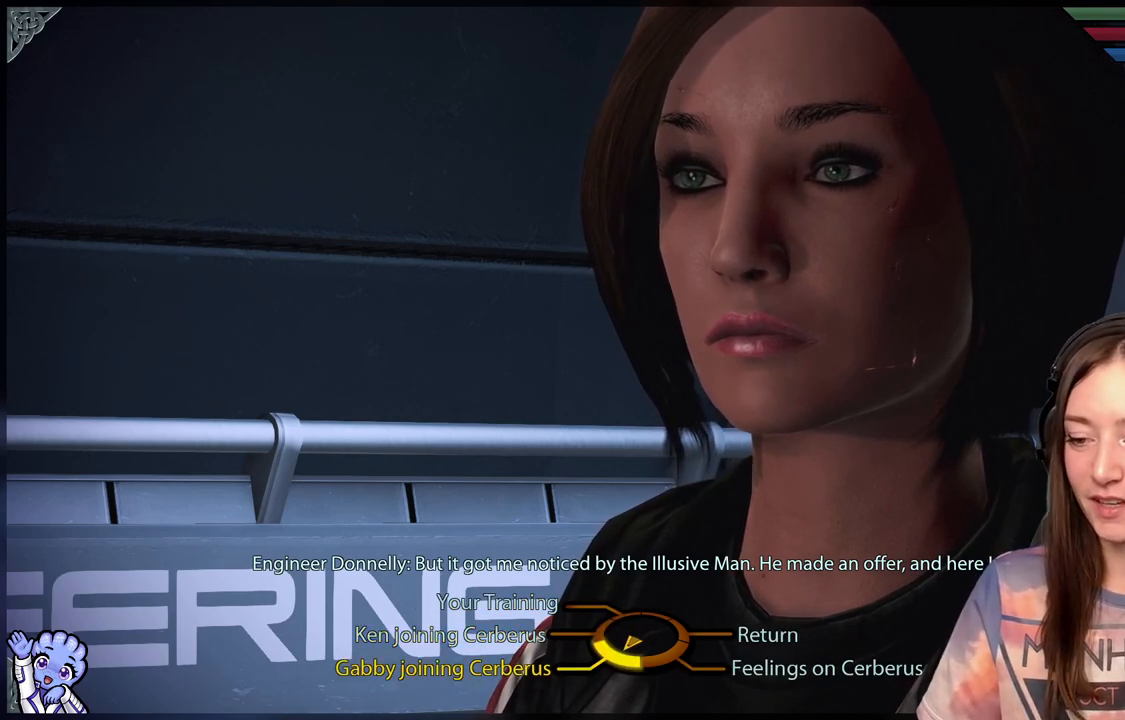
{"buttons": [], "left_stick": "down-left", "right_stick": "center", "events": []}
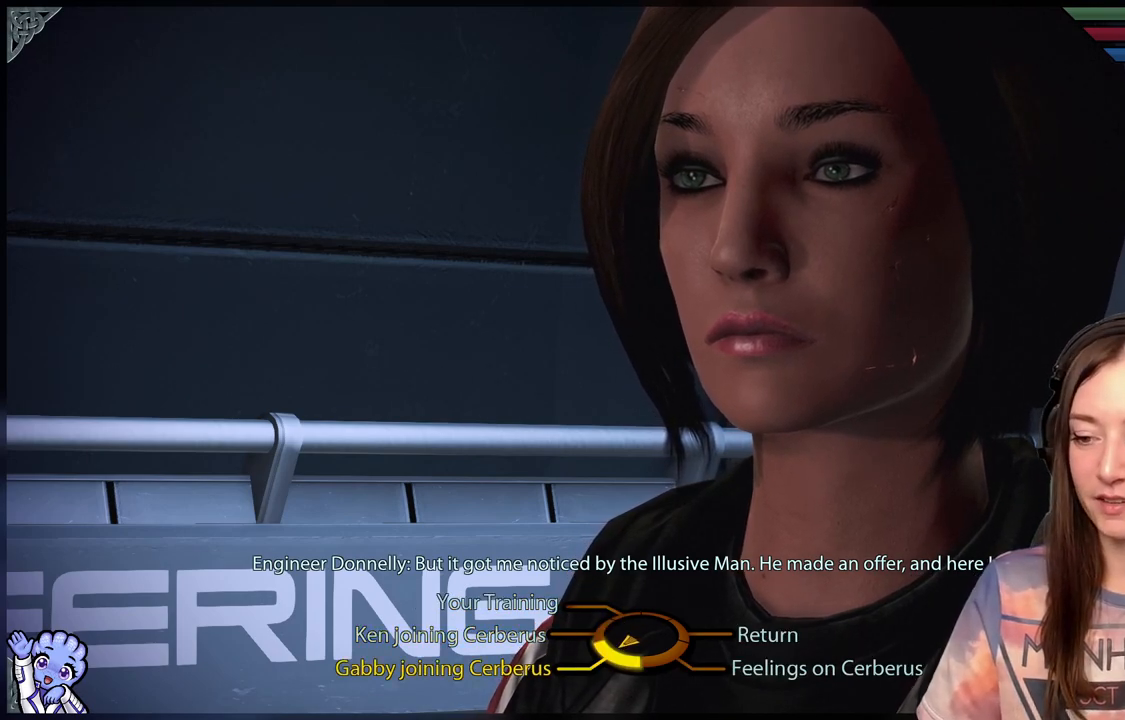
{"buttons": [], "left_stick": "down-left", "right_stick": "center", "events": []}
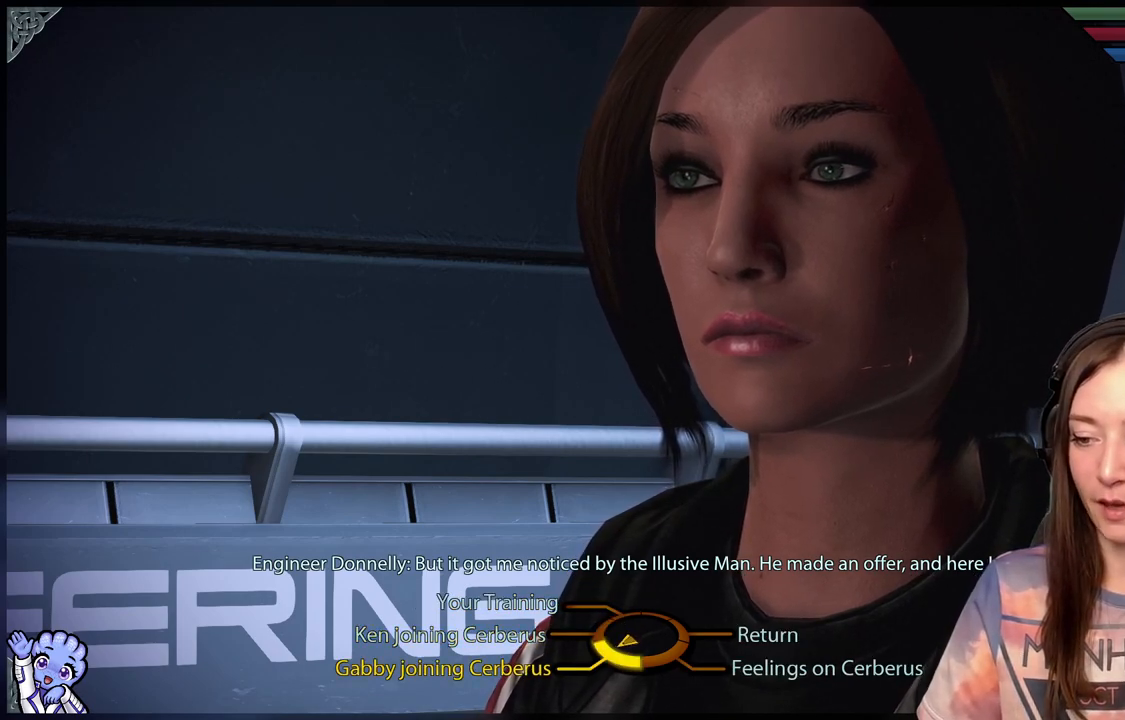
{"buttons": [], "left_stick": "down-left", "right_stick": "center", "events": []}
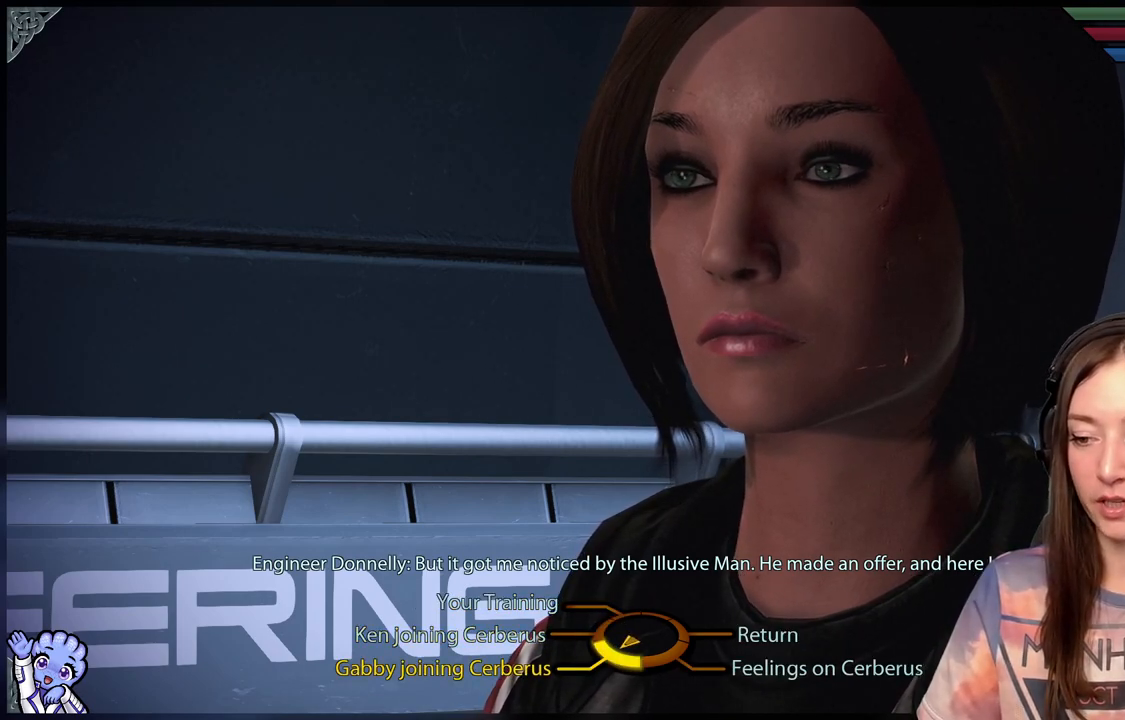
{"buttons": [], "left_stick": "center", "right_stick": "center", "events": [[100, "A", "down"], [200, "A", "up"], [400, "left_stick", "center"]]}